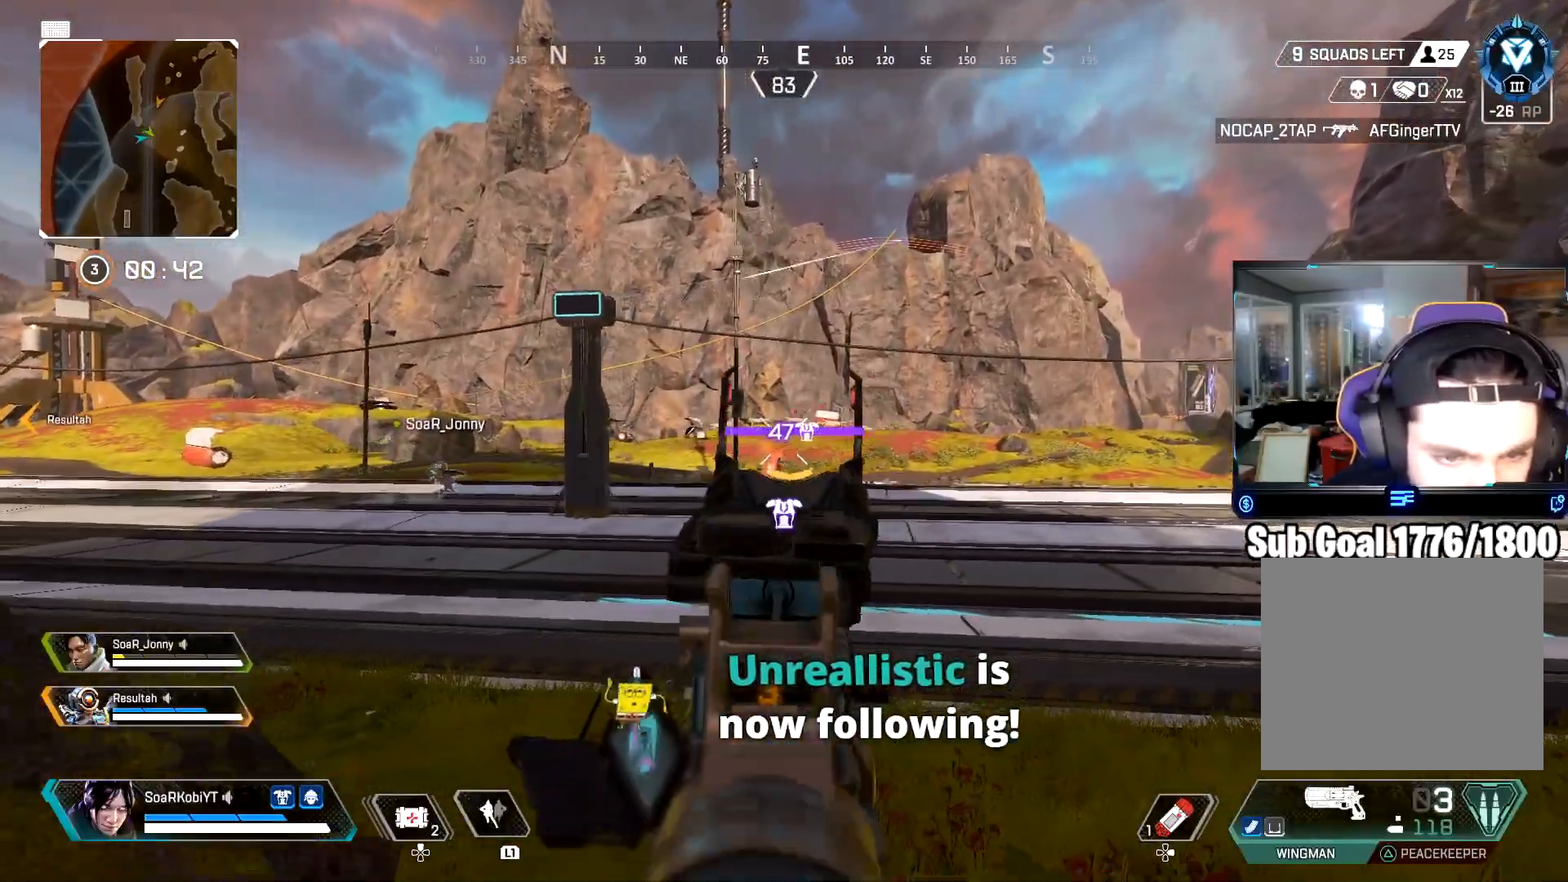
Gameplay with a controller (PlayStation layout); each line is a JSON object with the inputs held at the frame after it. "events" lists button and stick changes between this image and that frame as [ms after this image, input, new state], when the widget could be followed in between.
{"buttons": ["L2"], "left_stick": "left", "right_stick": "right", "events": [[83, "right_stick", "down"], [350, "right_stick", "right"]]}
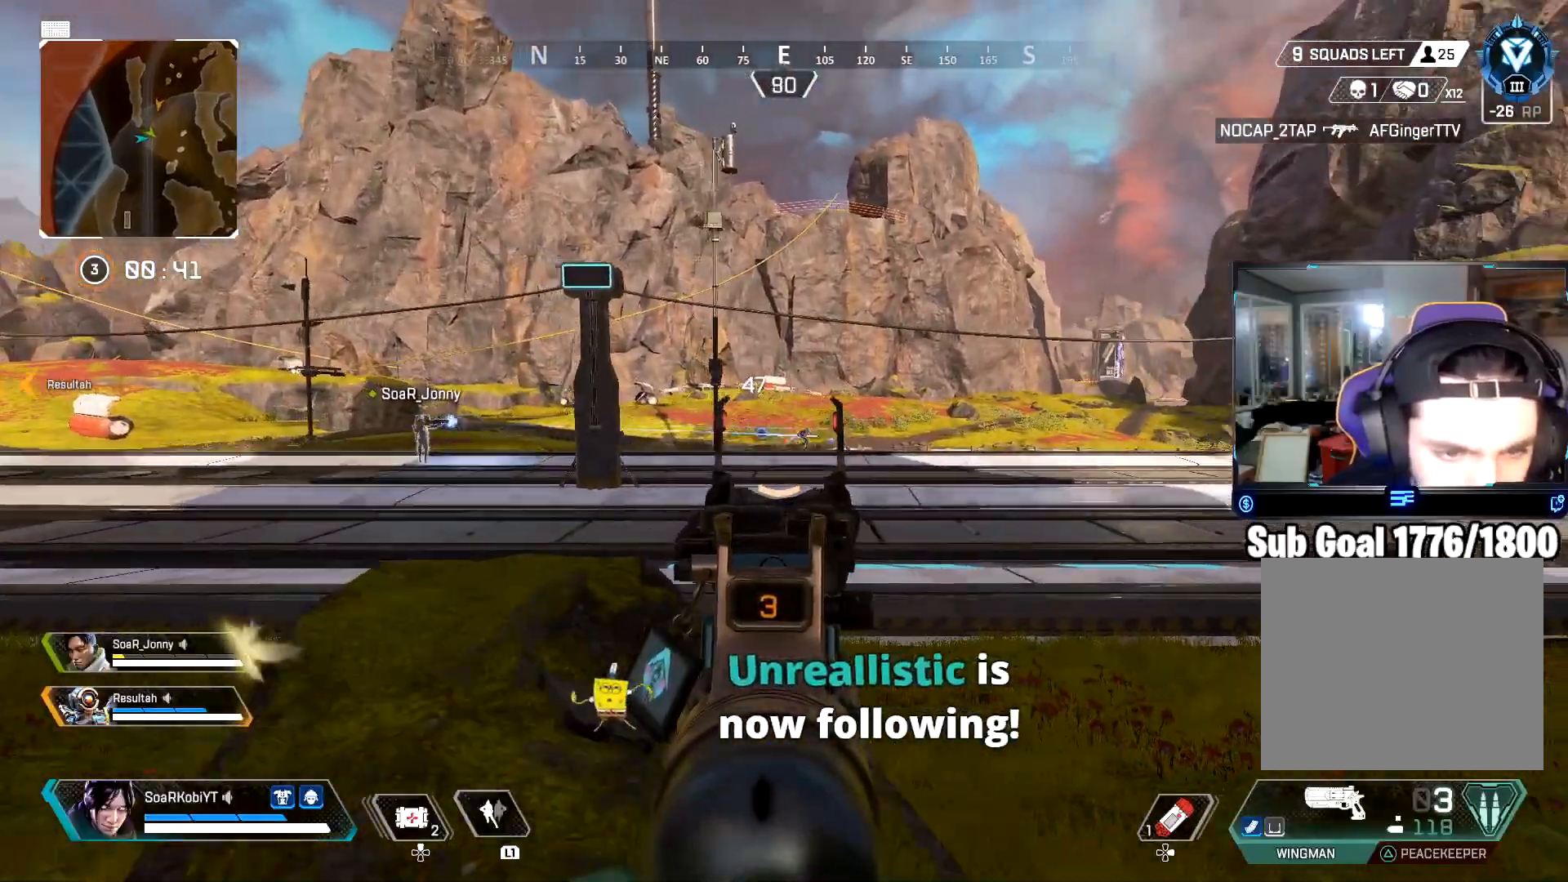
{"buttons": ["L2"], "left_stick": "right", "right_stick": "center", "events": [[184, "R2", "down"], [184, "right_stick", "center"], [234, "left_stick", "down-left"], [300, "R2", "up"], [451, "left_stick", "right"]]}
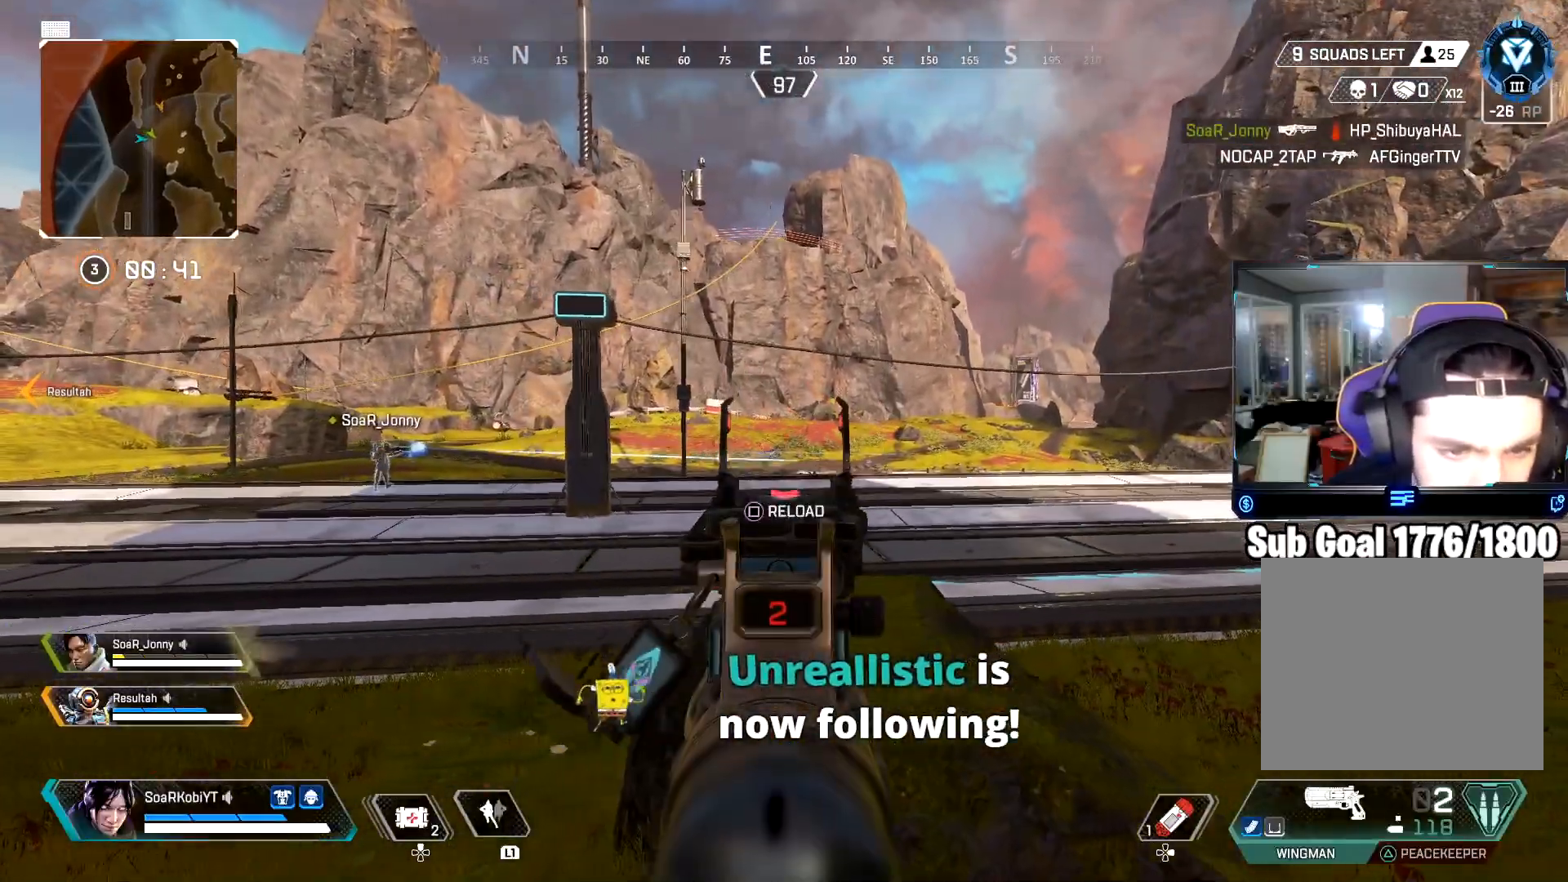
{"buttons": [], "left_stick": "up-left", "right_stick": "center", "events": [[250, "SQUARE", "down"], [283, "L2", "up"], [283, "left_stick", "left"], [333, "right_stick", "left"], [350, "SQUARE", "up"], [417, "left_stick", "up-left"], [483, "right_stick", "center"]]}
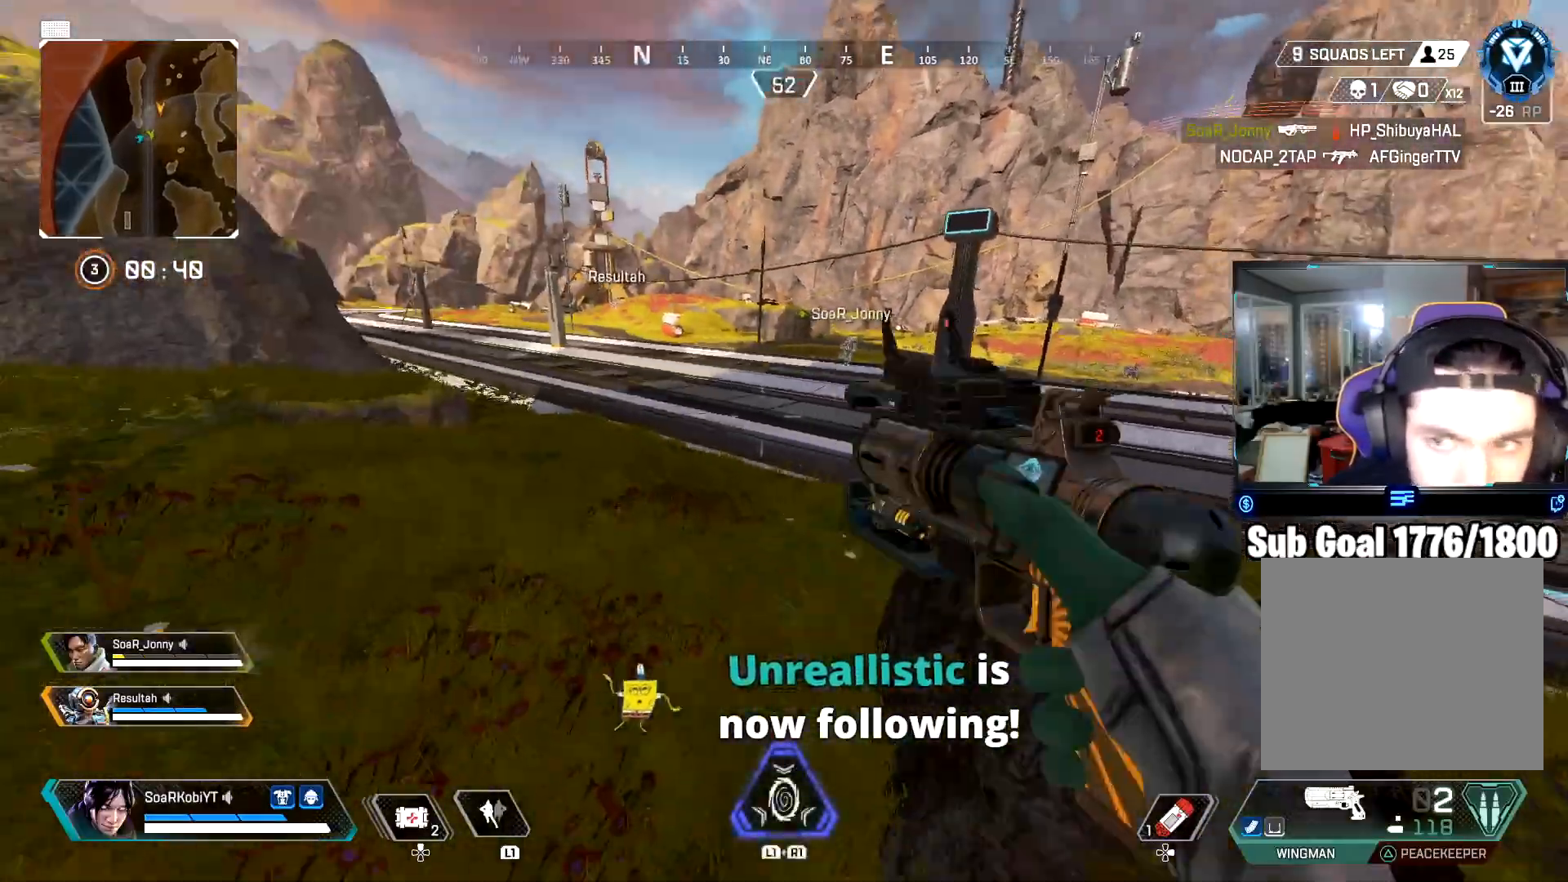
{"buttons": [], "left_stick": "up", "right_stick": "center", "events": [[17, "L3", "down"], [167, "L3", "up"], [167, "left_stick", "up"], [250, "right_stick", "right"], [350, "L3", "down"], [384, "right_stick", "center"], [467, "L3", "up"]]}
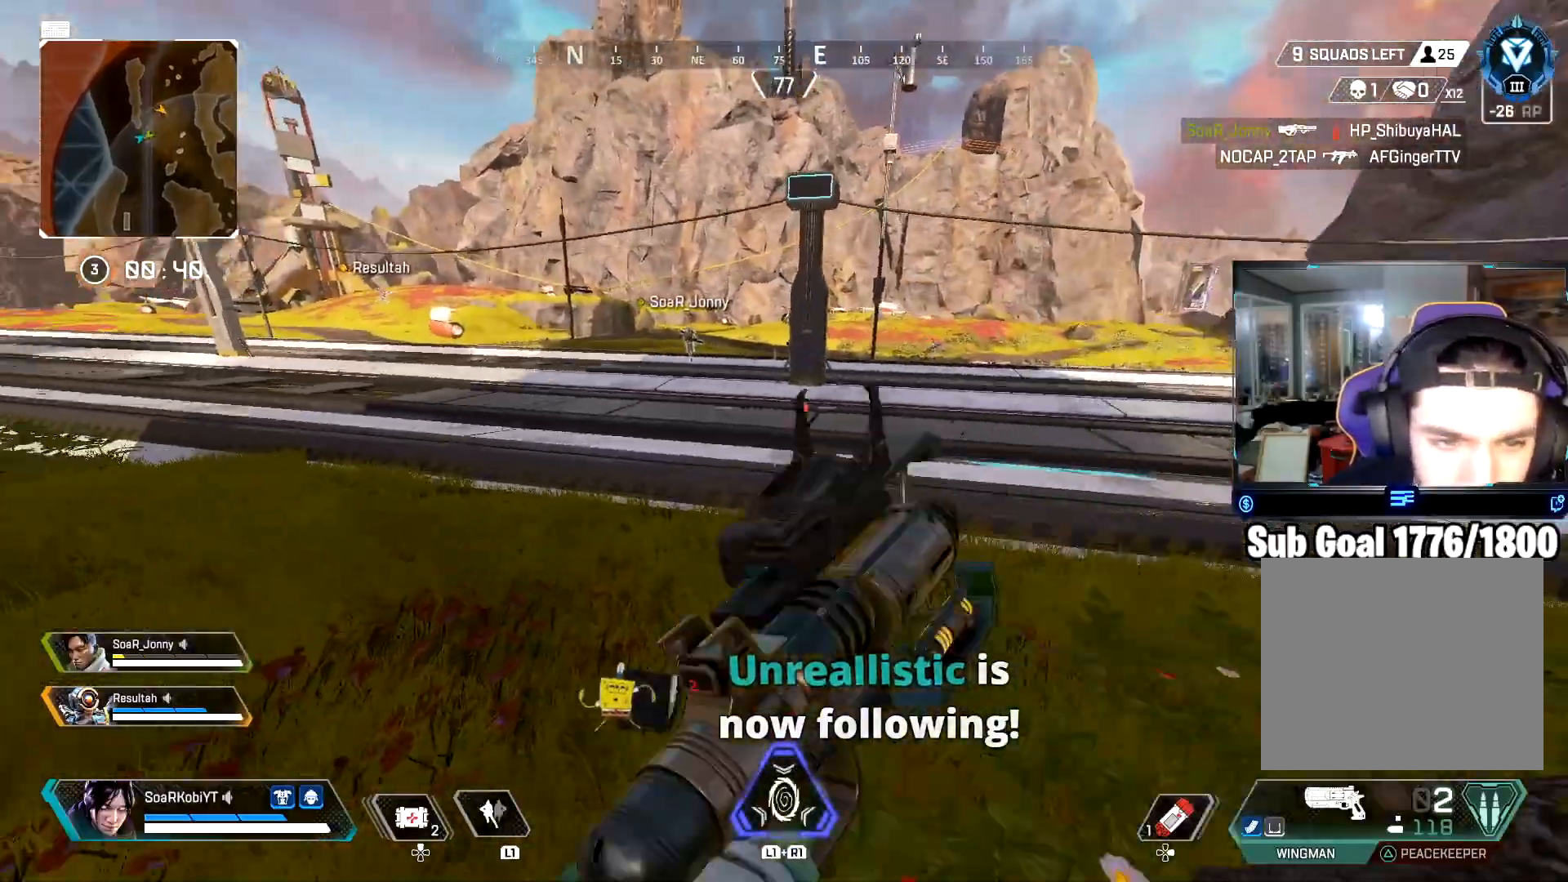
{"buttons": ["CROSS"], "left_stick": "up", "right_stick": "right", "events": [[133, "CIRCLE", "down"], [333, "CIRCLE", "up"], [383, "right_stick", "right"], [417, "CROSS", "down"]]}
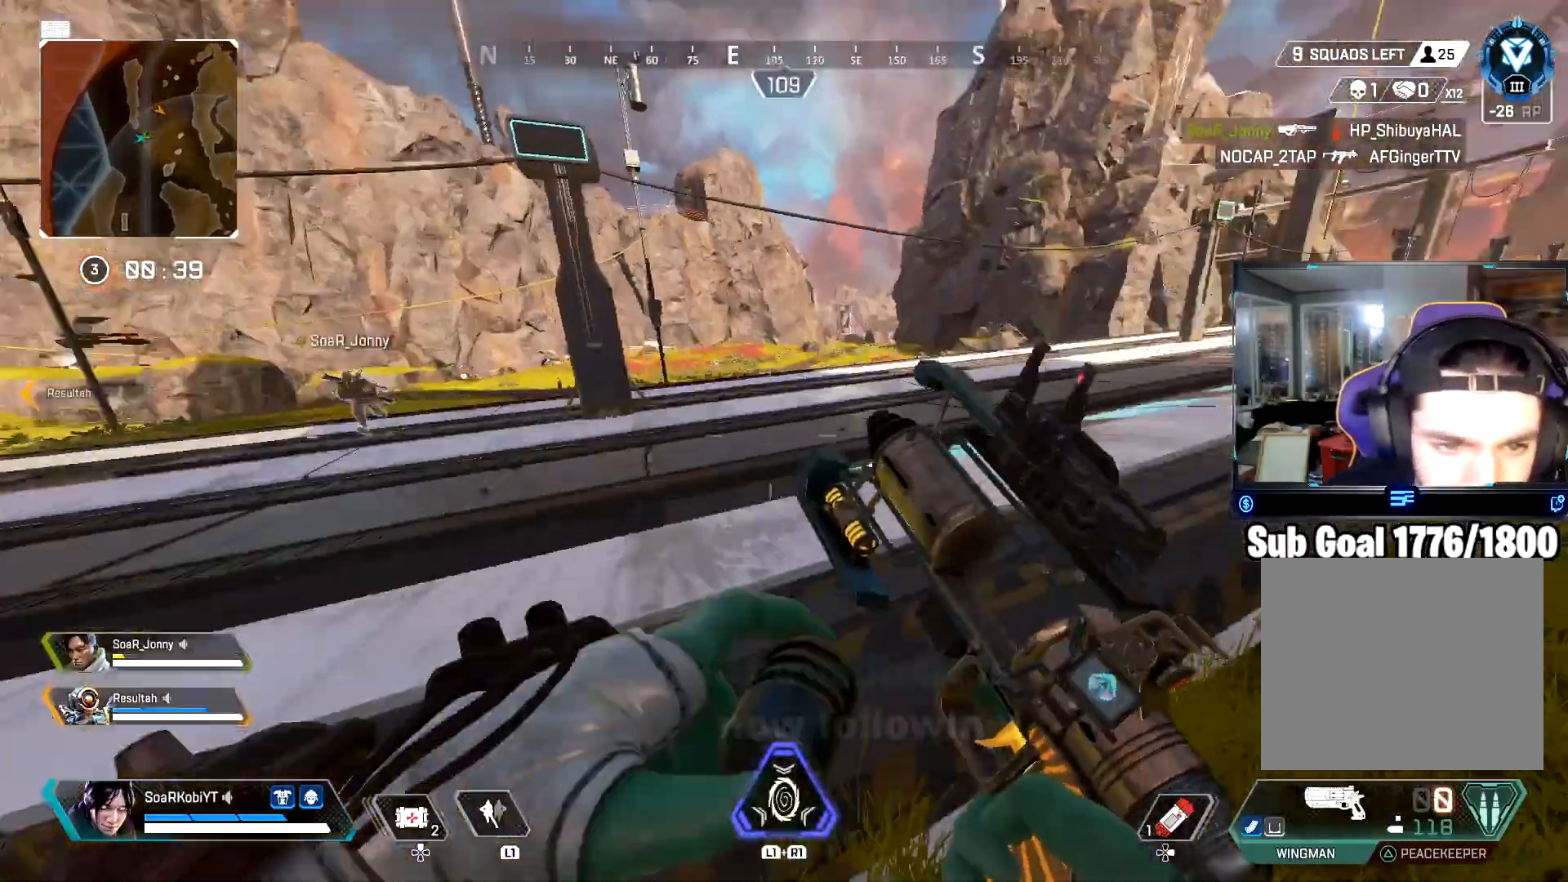
{"buttons": [], "left_stick": "up-left", "right_stick": "center", "events": [[67, "CROSS", "up"], [184, "right_stick", "center"], [201, "left_stick", "up-left"]]}
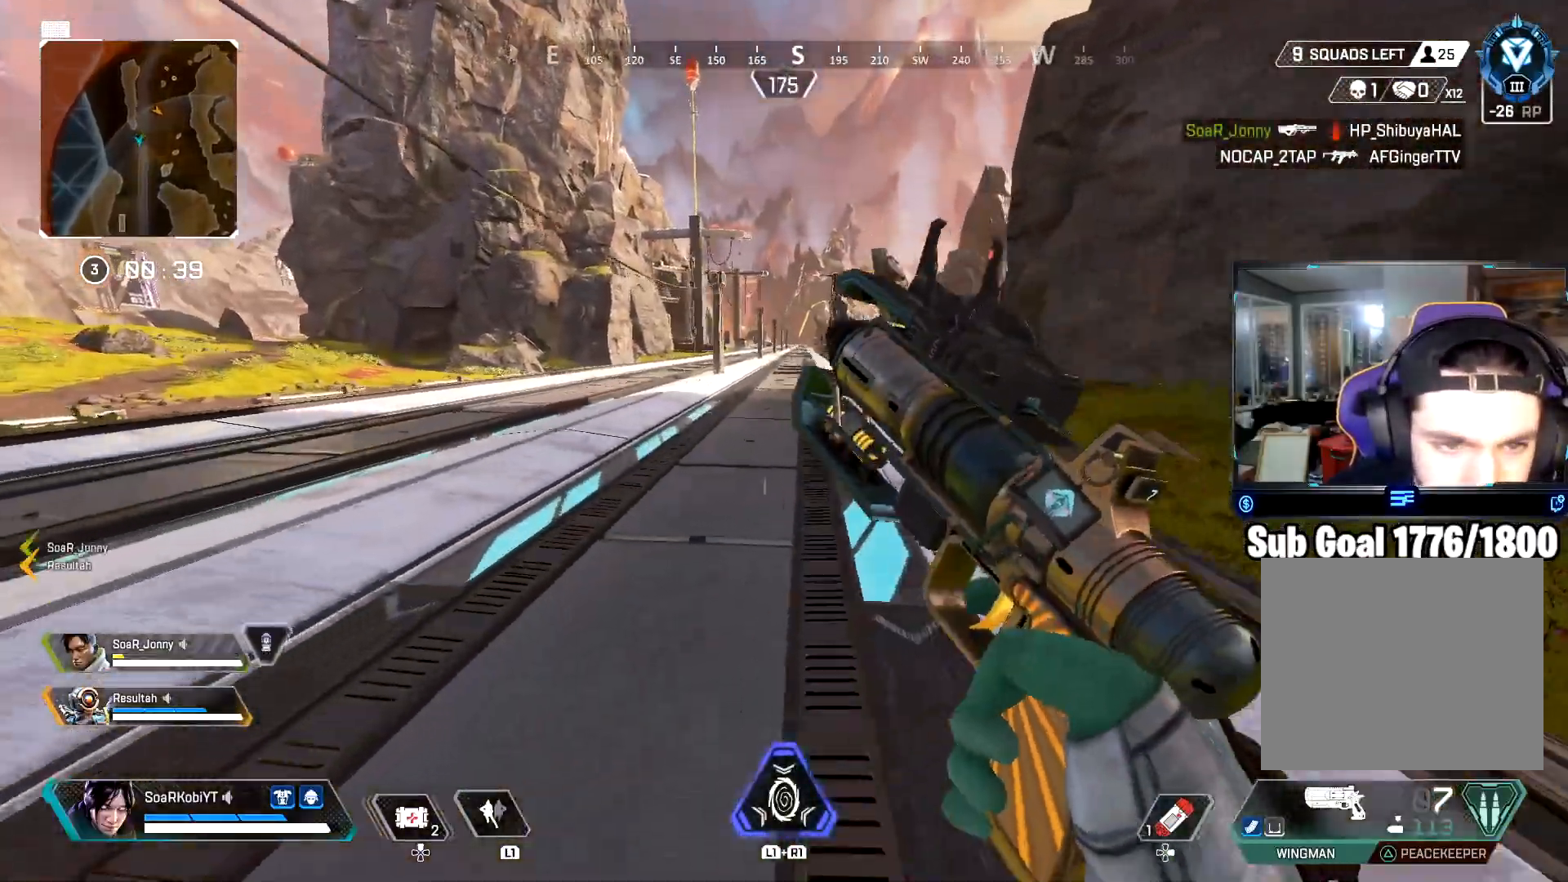
{"buttons": [], "left_stick": "up-left", "right_stick": "left", "events": [[133, "L3", "down"], [267, "L3", "up"], [467, "right_stick", "left"]]}
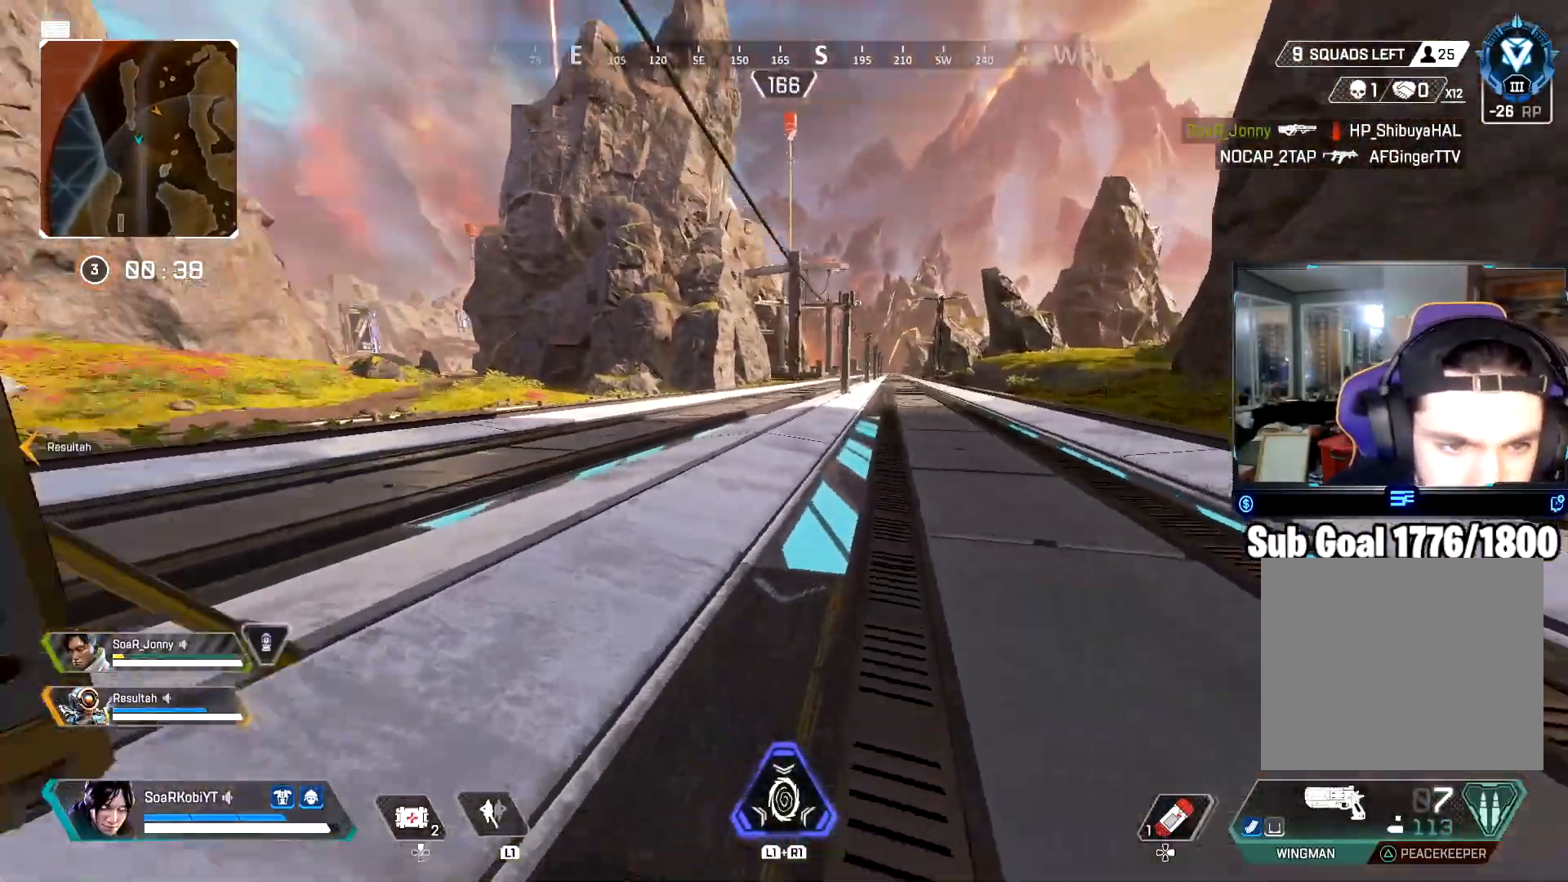
{"buttons": ["L2"], "left_stick": "down-right", "right_stick": "right", "events": [[17, "left_stick", "up"], [117, "right_stick", "center"], [184, "right_stick", "right"], [284, "left_stick", "left"], [334, "L2", "down"], [367, "right_stick", "center"], [451, "left_stick", "down-right"], [468, "right_stick", "right"]]}
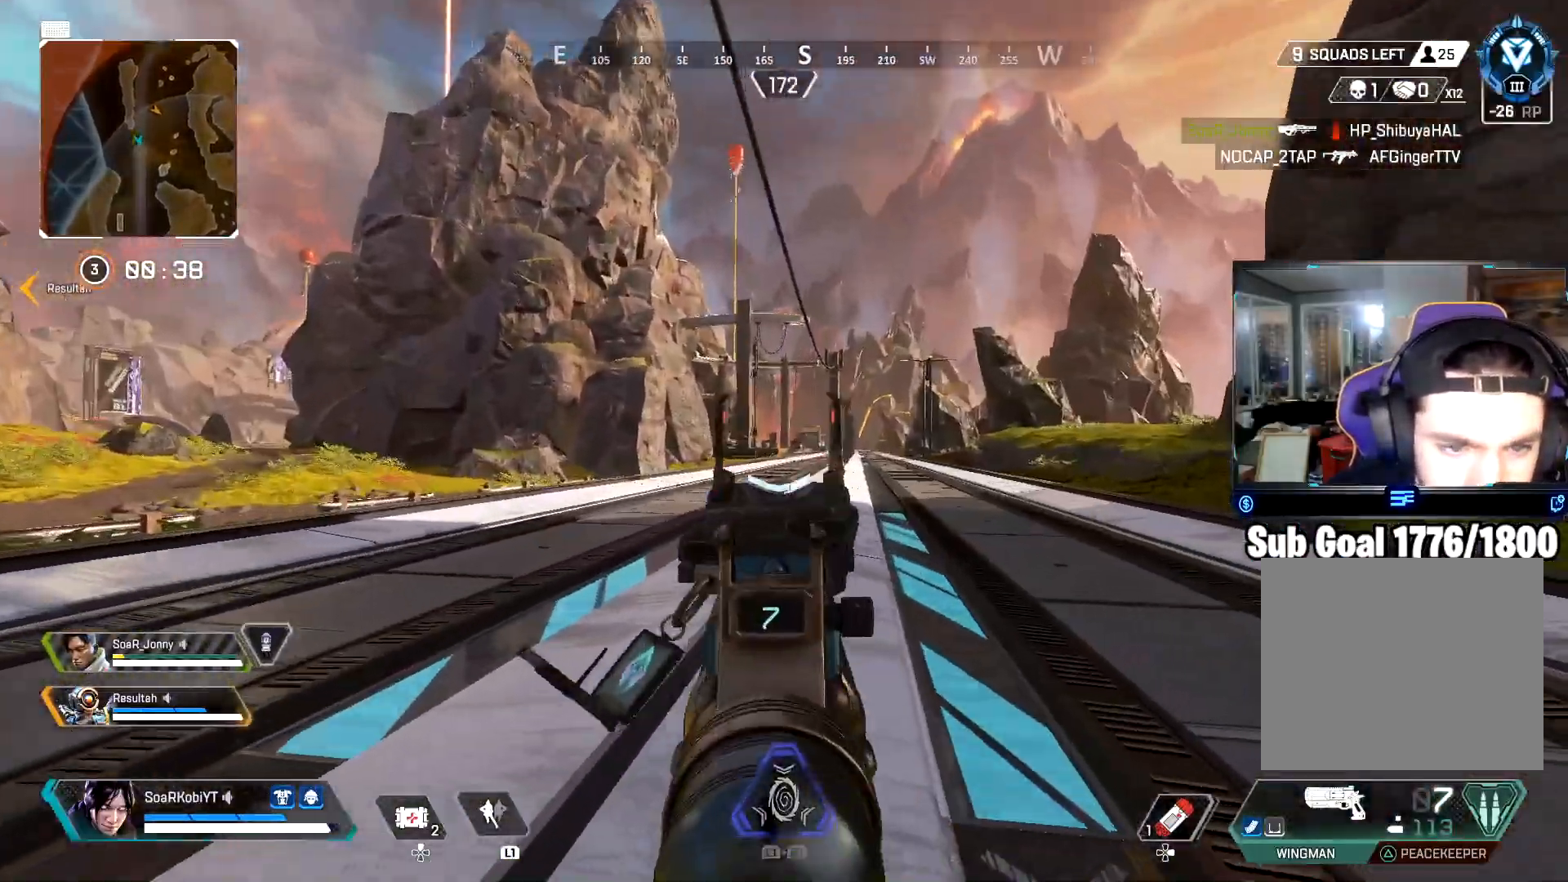
{"buttons": ["L2"], "left_stick": "left", "right_stick": "center", "events": [[67, "right_stick", "center"], [183, "right_stick", "down-left"], [300, "left_stick", "up-right"], [400, "left_stick", "left"], [450, "right_stick", "center"]]}
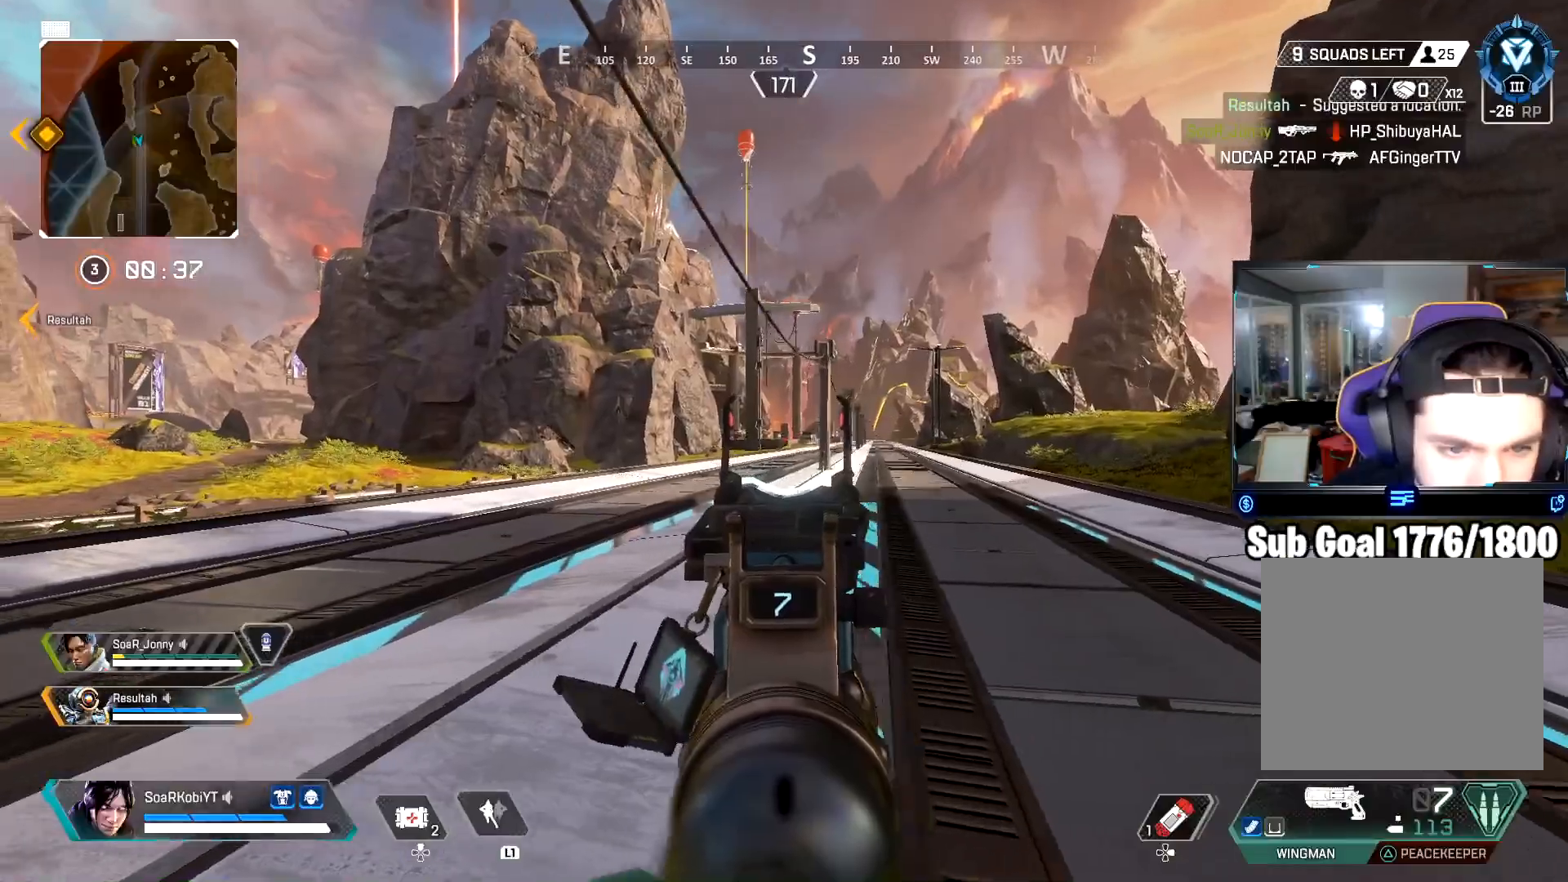
{"buttons": ["L2"], "left_stick": "right", "right_stick": "center", "events": [[334, "R2", "down"], [401, "left_stick", "right"], [451, "R2", "up"]]}
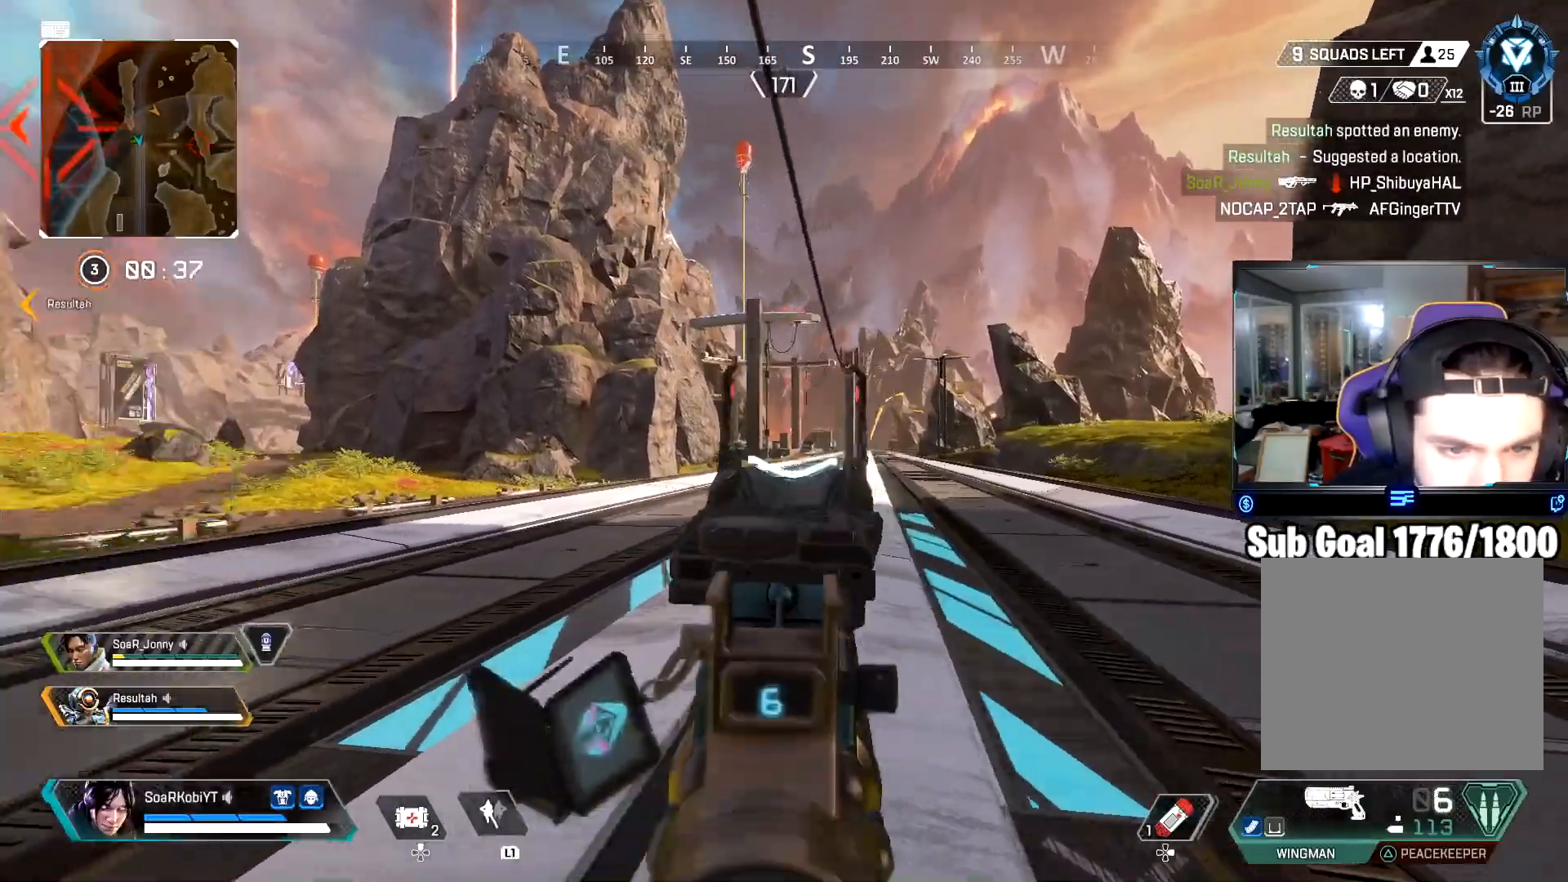
{"buttons": ["L2"], "left_stick": "right", "right_stick": "left", "events": [[33, "right_stick", "left"], [50, "L2", "up"], [83, "left_stick", "up-right"], [150, "L3", "down"], [233, "right_stick", "center"], [267, "L3", "up"], [317, "L2", "down"], [350, "right_stick", "left"], [384, "left_stick", "right"]]}
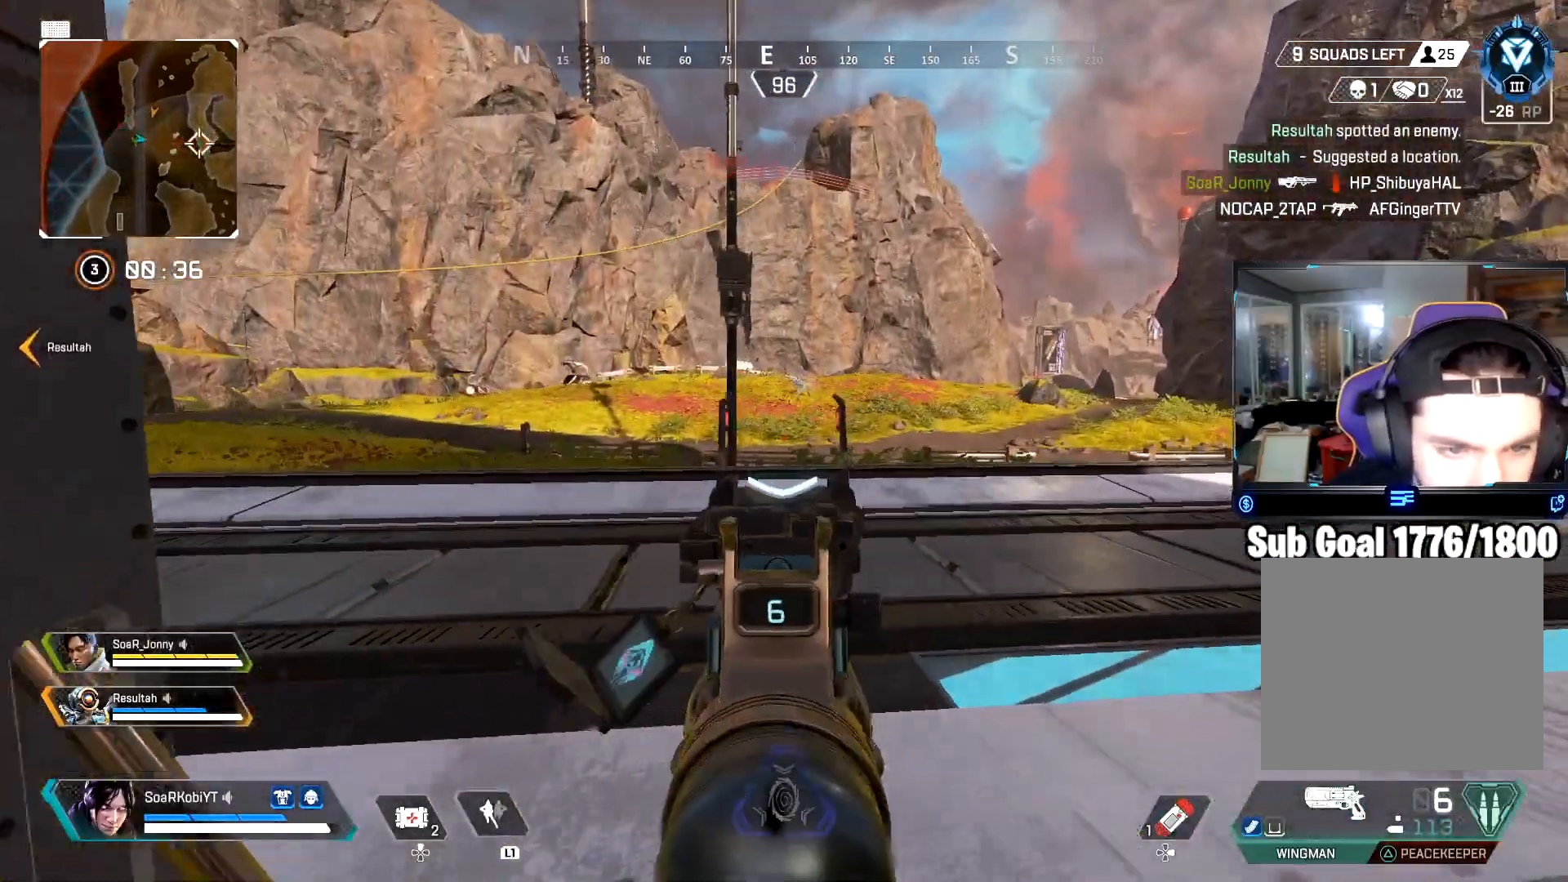
{"buttons": ["L2", "R2"], "left_stick": "left", "right_stick": "center", "events": [[34, "right_stick", "up"], [384, "right_stick", "up-left"], [417, "R2", "down"], [417, "left_stick", "left"], [501, "right_stick", "center"]]}
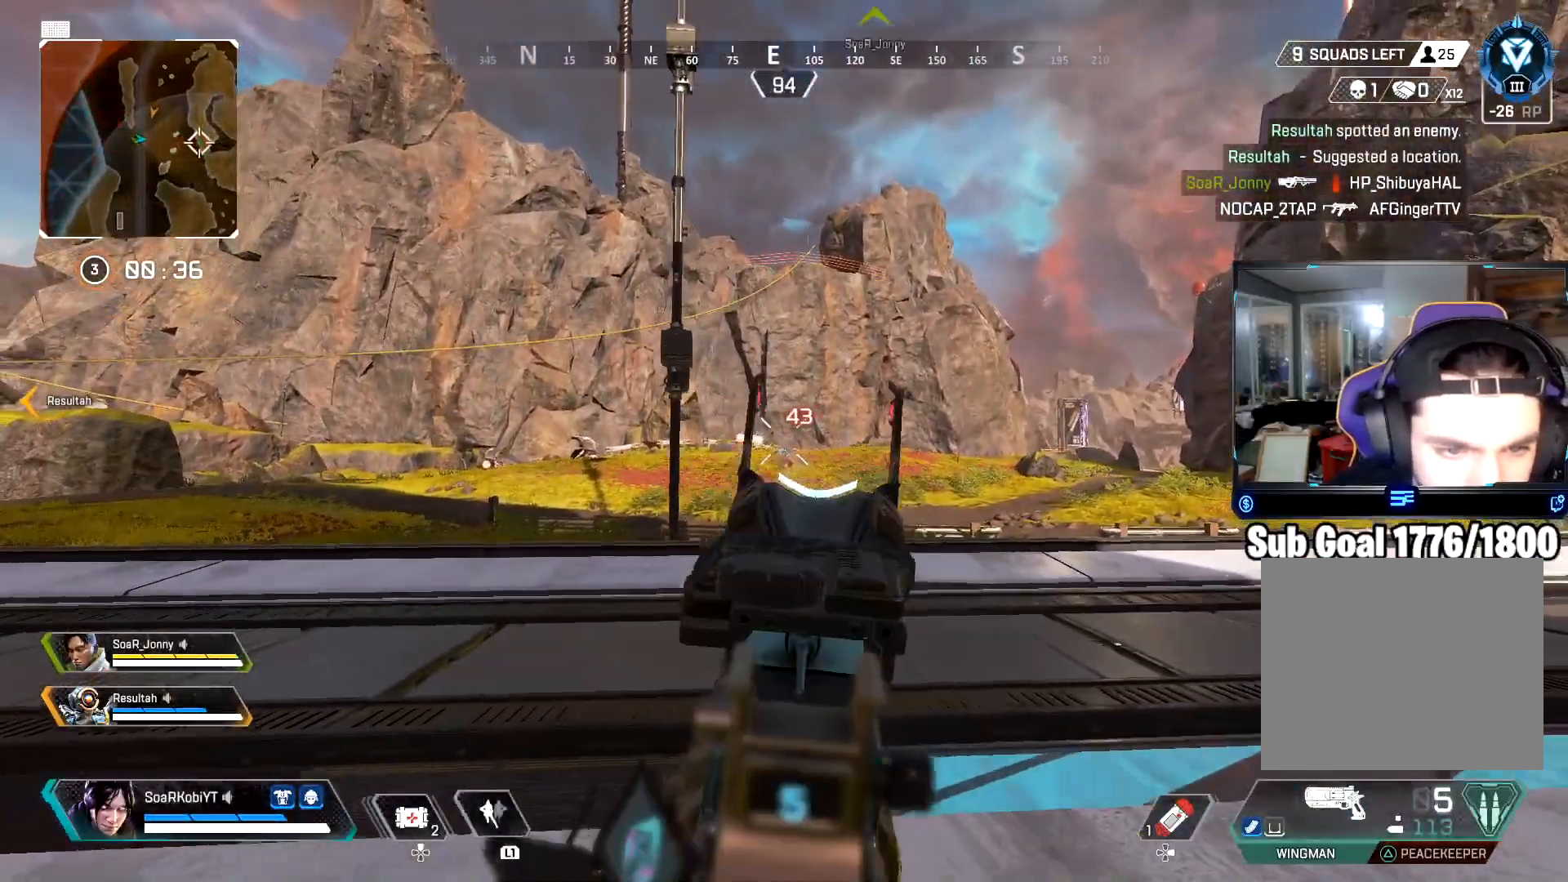
{"buttons": ["L2"], "left_stick": "up-right", "right_stick": "center", "events": [[133, "right_stick", "down"], [150, "R2", "up"], [267, "R2", "down"], [384, "left_stick", "up-right"], [384, "right_stick", "center"], [417, "R2", "up"]]}
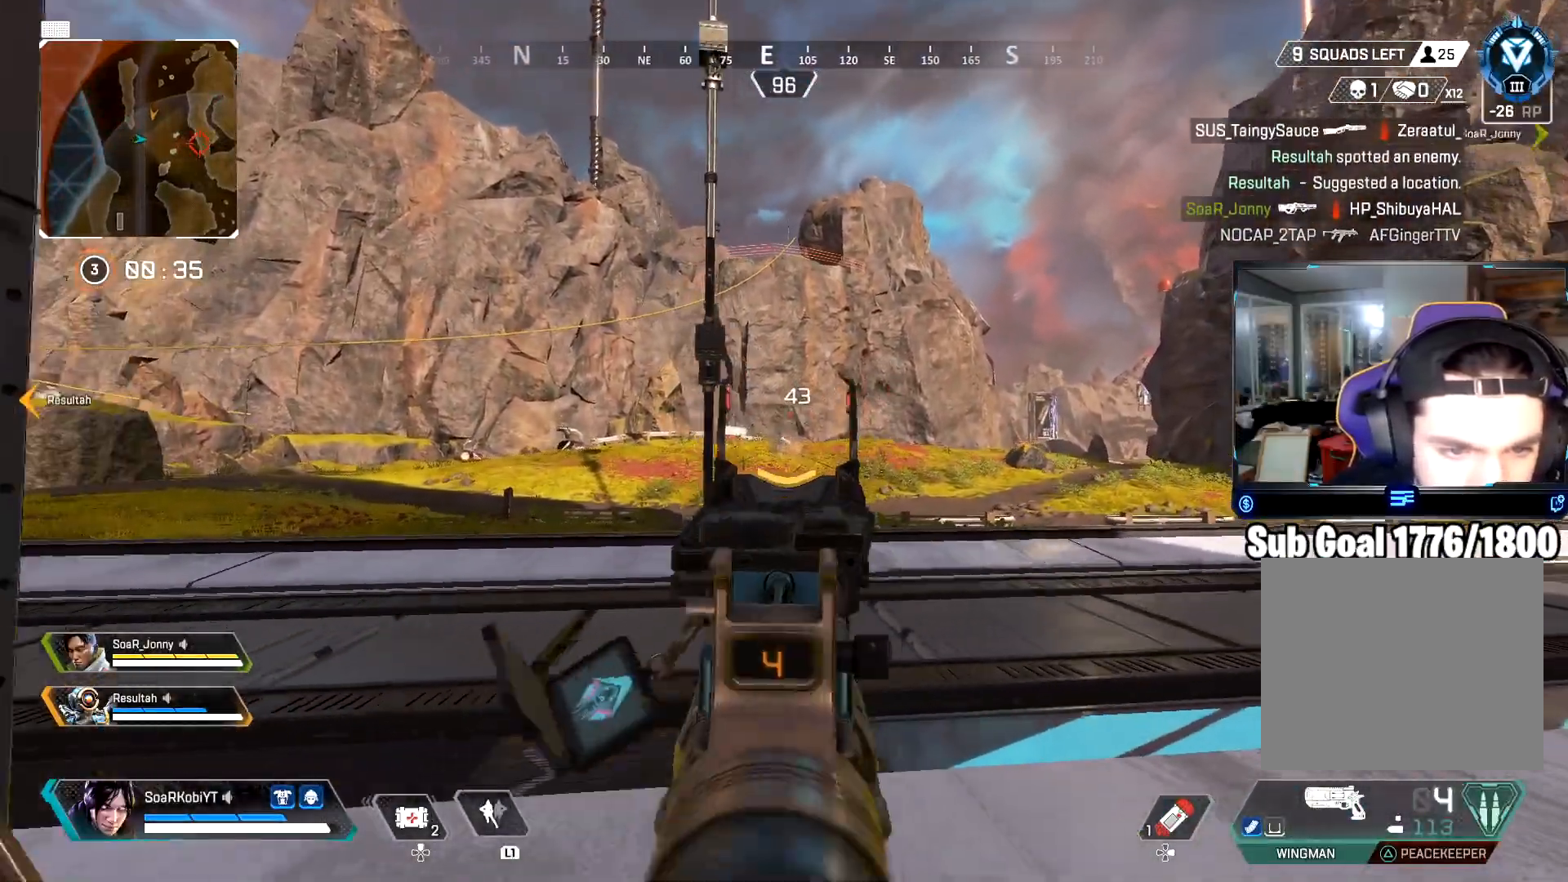
{"buttons": ["L2"], "left_stick": "left", "right_stick": "right", "events": [[34, "right_stick", "left"], [151, "R2", "down"], [167, "right_stick", "center"], [251, "left_stick", "left"], [301, "R2", "up"], [451, "right_stick", "right"]]}
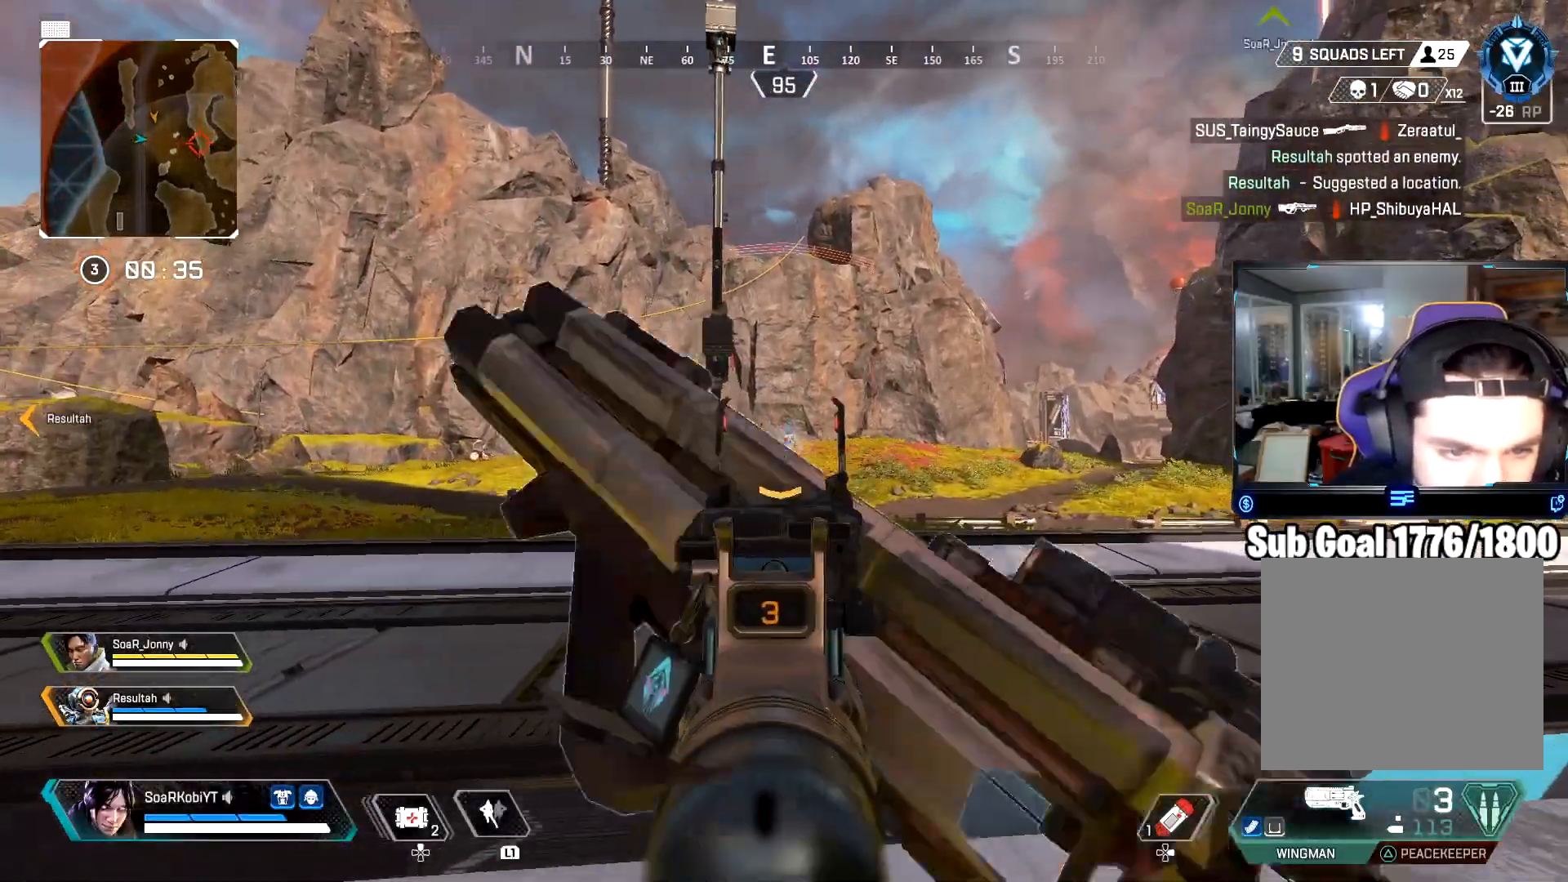
{"buttons": ["L2"], "left_stick": "left", "right_stick": "left", "events": [[67, "R2", "down"], [150, "left_stick", "right"], [200, "right_stick", "center"], [233, "R2", "up"], [367, "right_stick", "left"], [384, "left_stick", "left"]]}
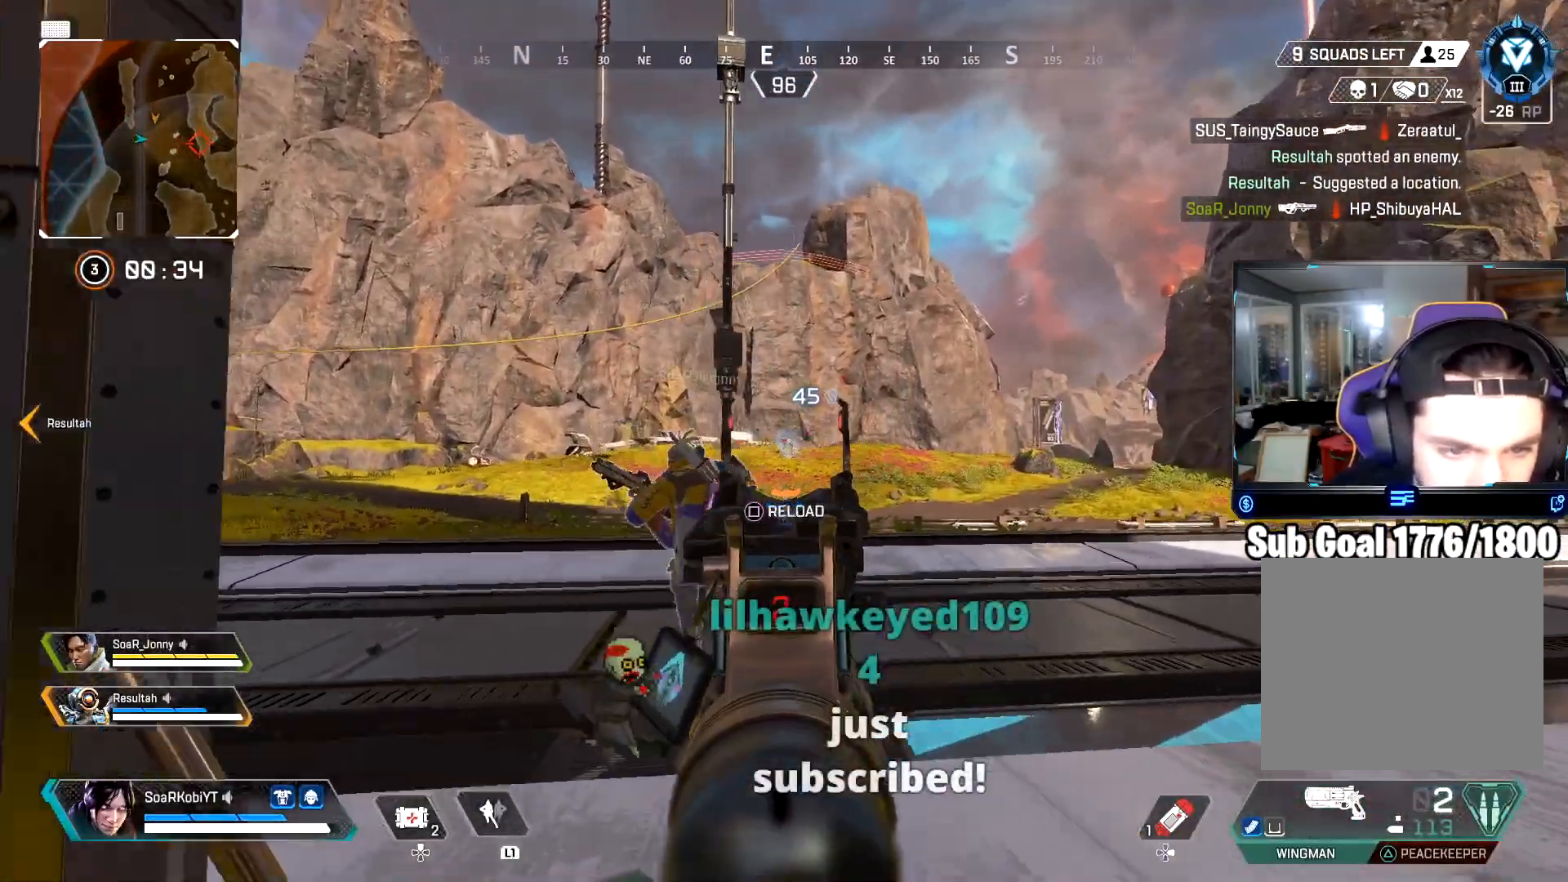
{"buttons": ["L2", "R2"], "left_stick": "up-left", "right_stick": "center", "events": [[34, "R2", "down"], [100, "right_stick", "center"], [151, "left_stick", "right"], [217, "R2", "up"], [417, "R2", "down"], [484, "left_stick", "up-left"]]}
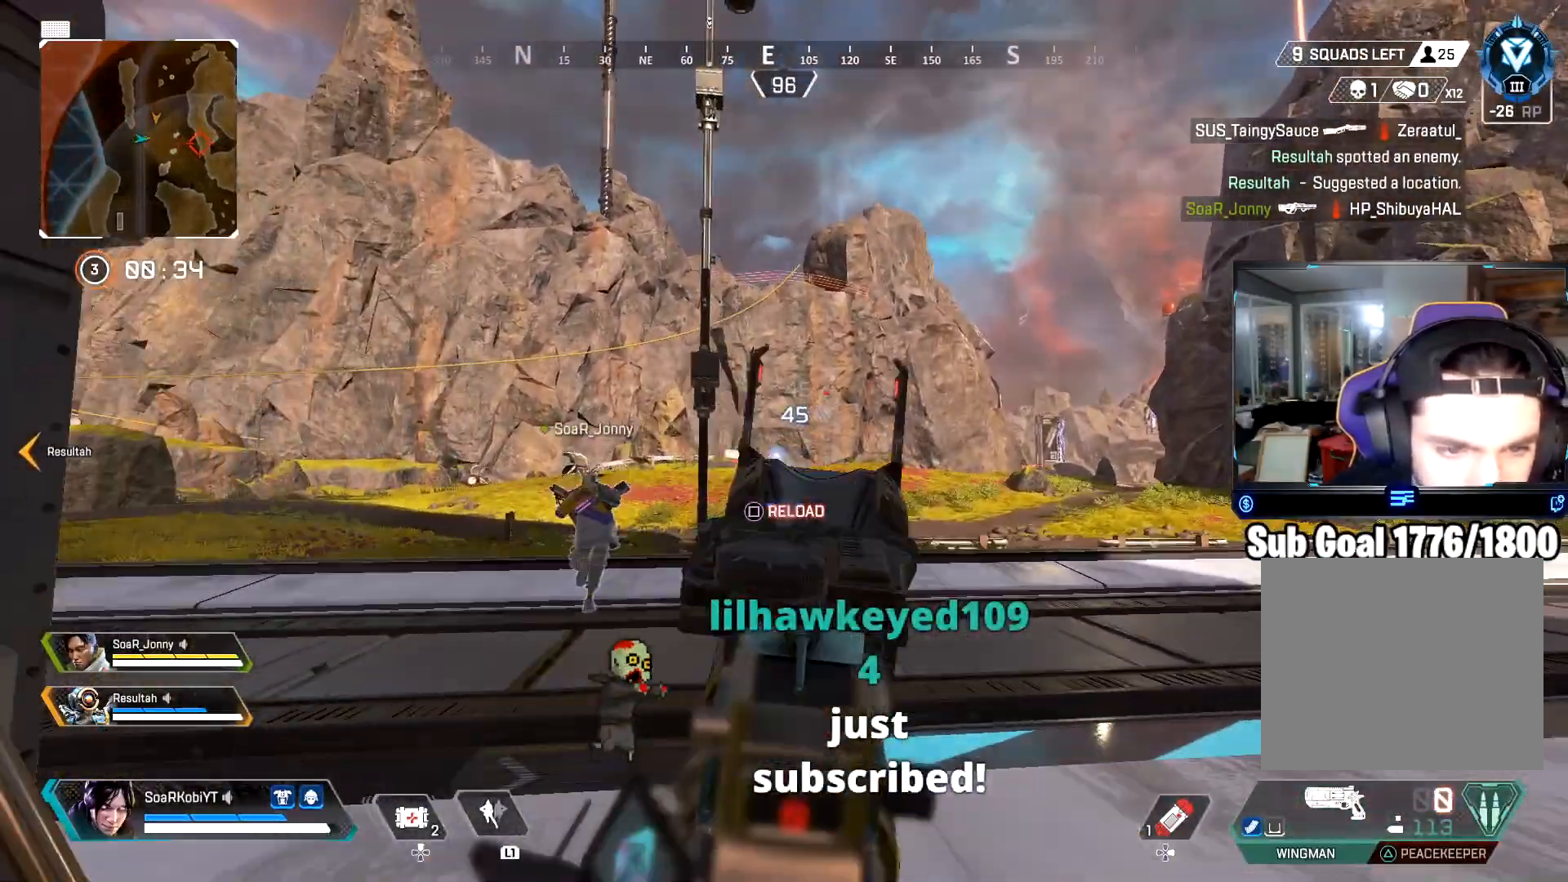
{"buttons": ["L3"], "left_stick": "up", "right_stick": "center", "events": [[33, "SQUARE", "down"], [83, "R2", "up"], [100, "L2", "up"], [167, "SQUARE", "up"], [217, "L3", "down"], [250, "right_stick", "down-left"], [300, "left_stick", "up"], [350, "L3", "up"], [367, "right_stick", "center"], [434, "L3", "down"]]}
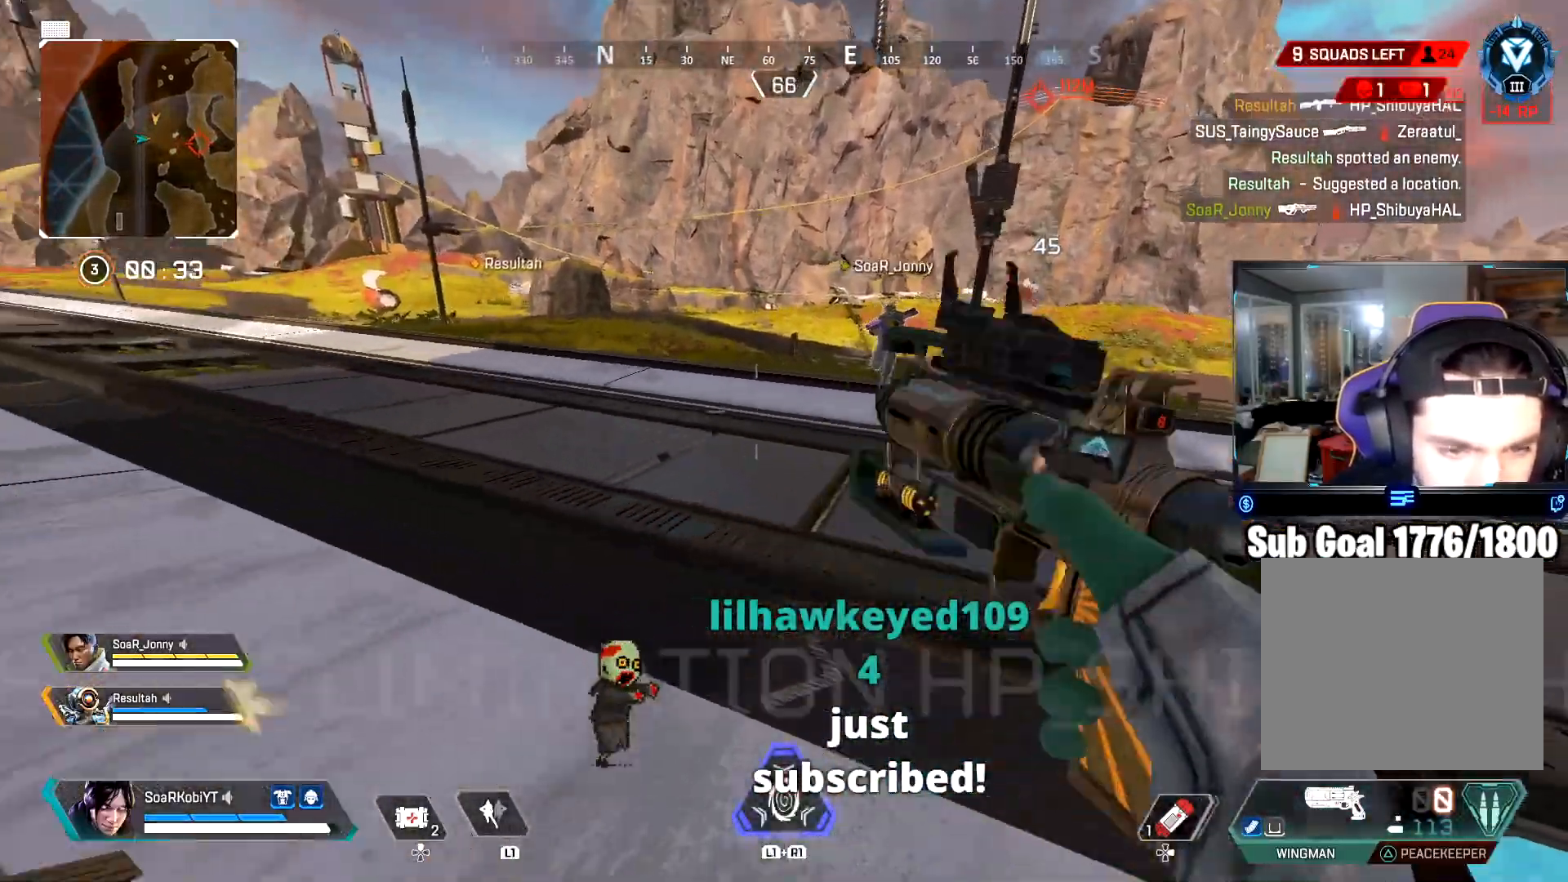
{"buttons": ["CROSS"], "left_stick": "up", "right_stick": "right", "events": [[34, "right_stick", "up-left"], [67, "L3", "up"], [151, "CIRCLE", "down"], [217, "right_stick", "center"], [384, "CIRCLE", "up"], [417, "right_stick", "right"], [468, "CROSS", "down"]]}
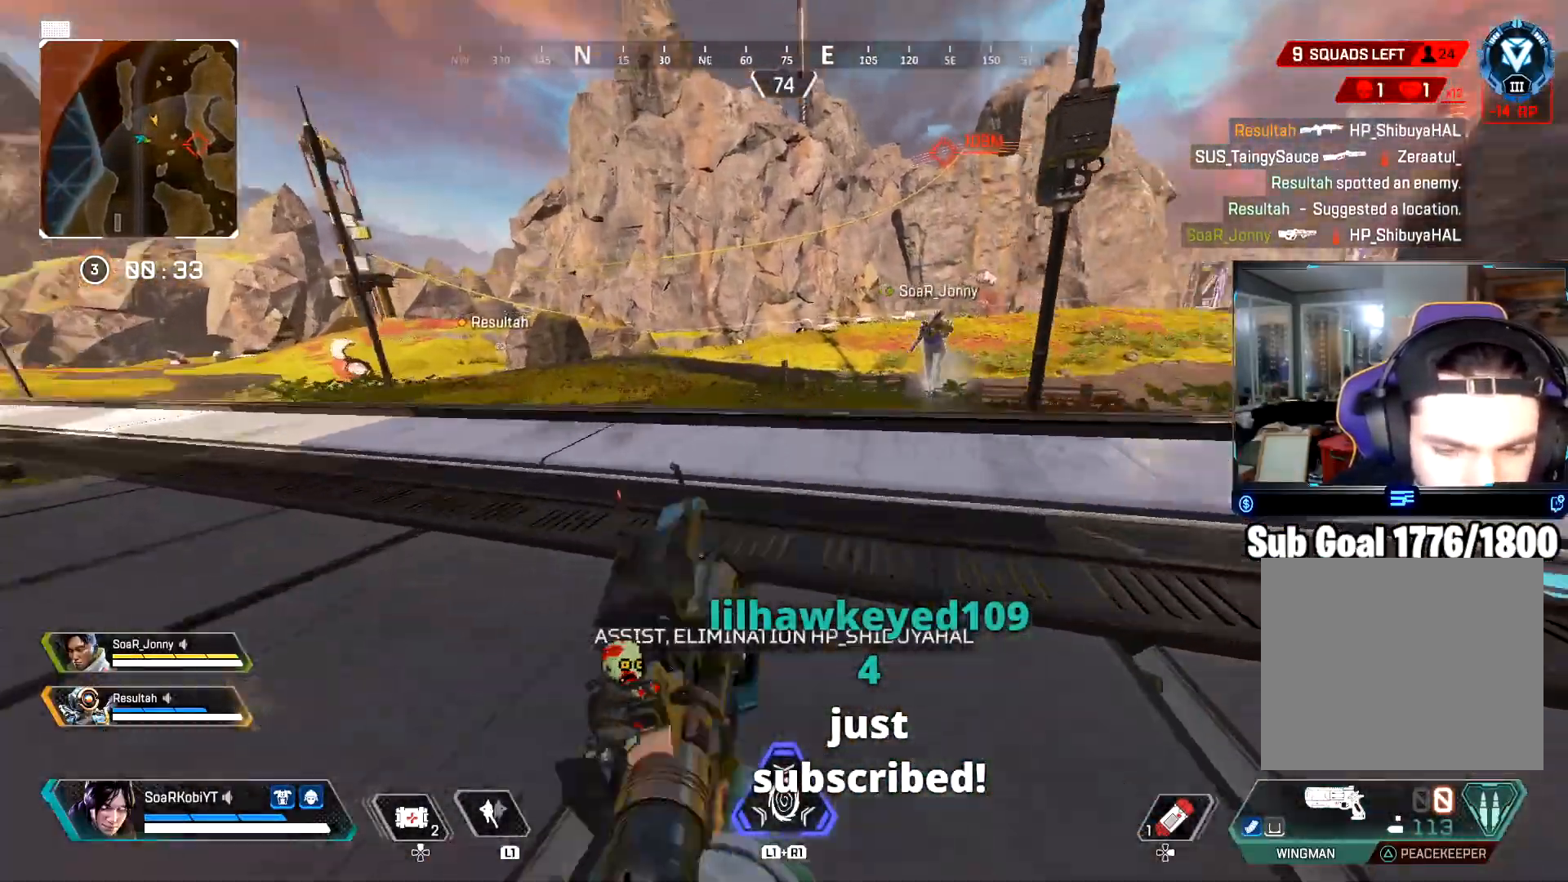
{"buttons": ["CIRCLE"], "left_stick": "up", "right_stick": "right", "events": [[83, "CROSS", "up"], [283, "CIRCLE", "down"]]}
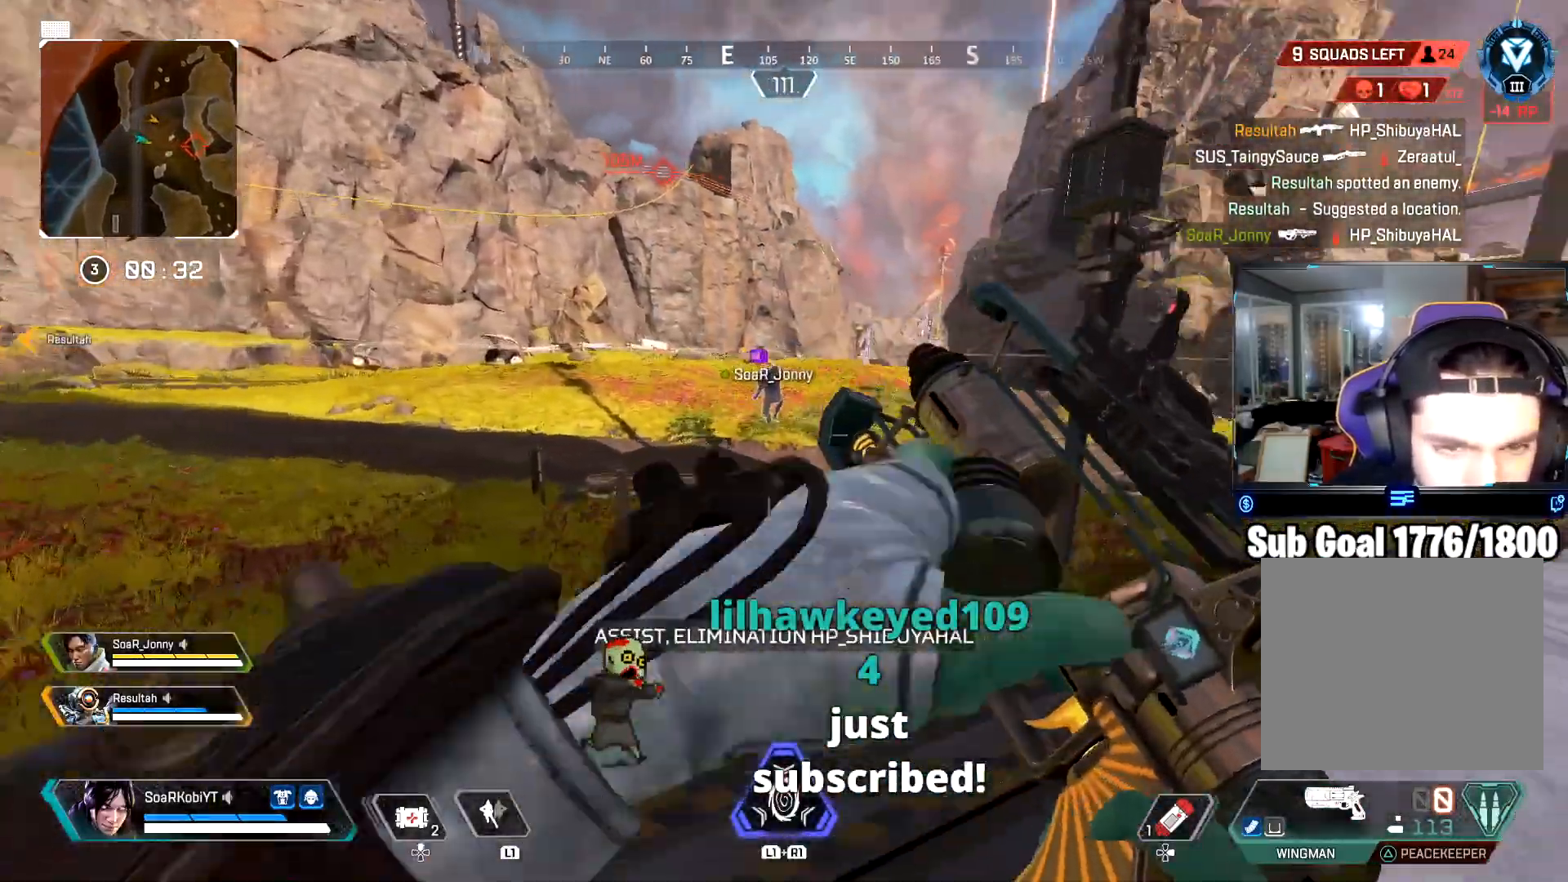
{"buttons": ["L3"], "left_stick": "up", "right_stick": "center", "events": [[100, "right_stick", "center"], [267, "CIRCLE", "up"], [284, "right_stick", "left"], [484, "L3", "down"], [484, "right_stick", "center"]]}